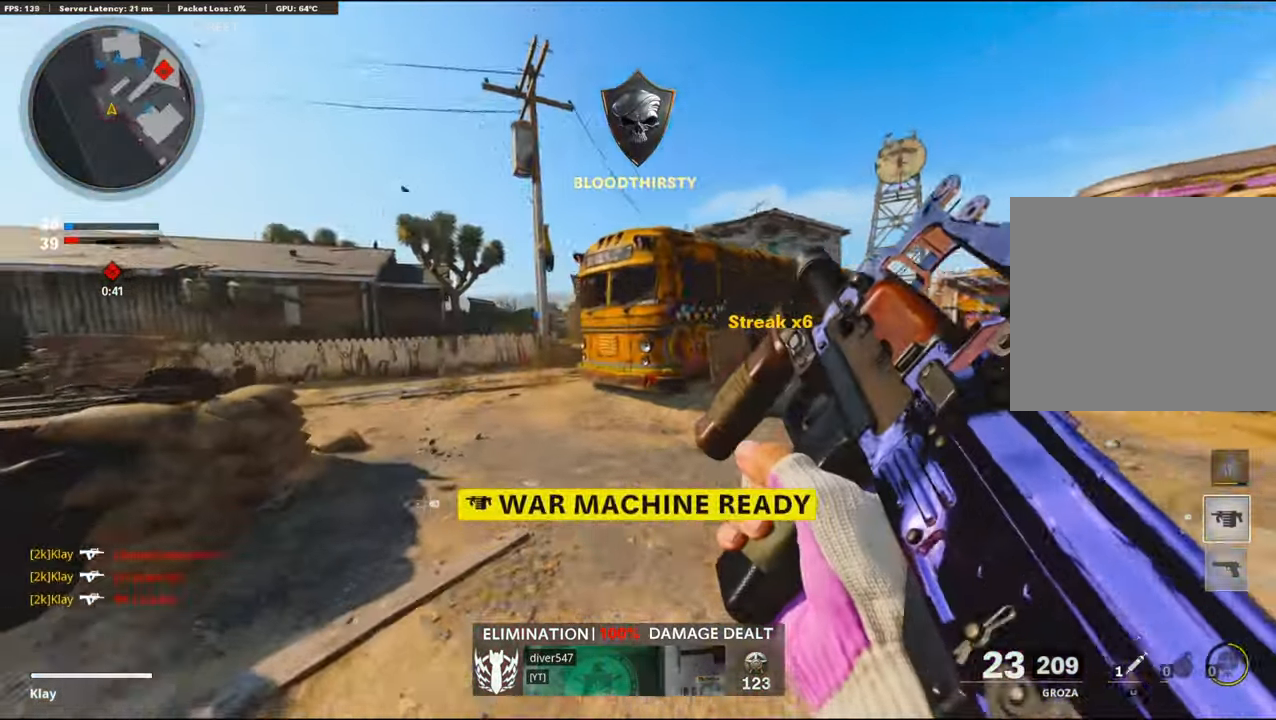
Gameplay with a controller (PlayStation layout); each line is a JSON object with the inputs held at the frame after it. "events" lists button and stick changes between this image and that frame as [ms after this image, input, new state], when the widget could be followed in between.
{"buttons": ["CROSS"], "left_stick": "up-left", "right_stick": "right", "events": [[50, "right_stick", "left"], [183, "R3", "down"], [183, "right_stick", "up-right"], [250, "right_stick", "right"], [483, "L3", "up"], [483, "R3", "up"], [500, "CROSS", "down"]]}
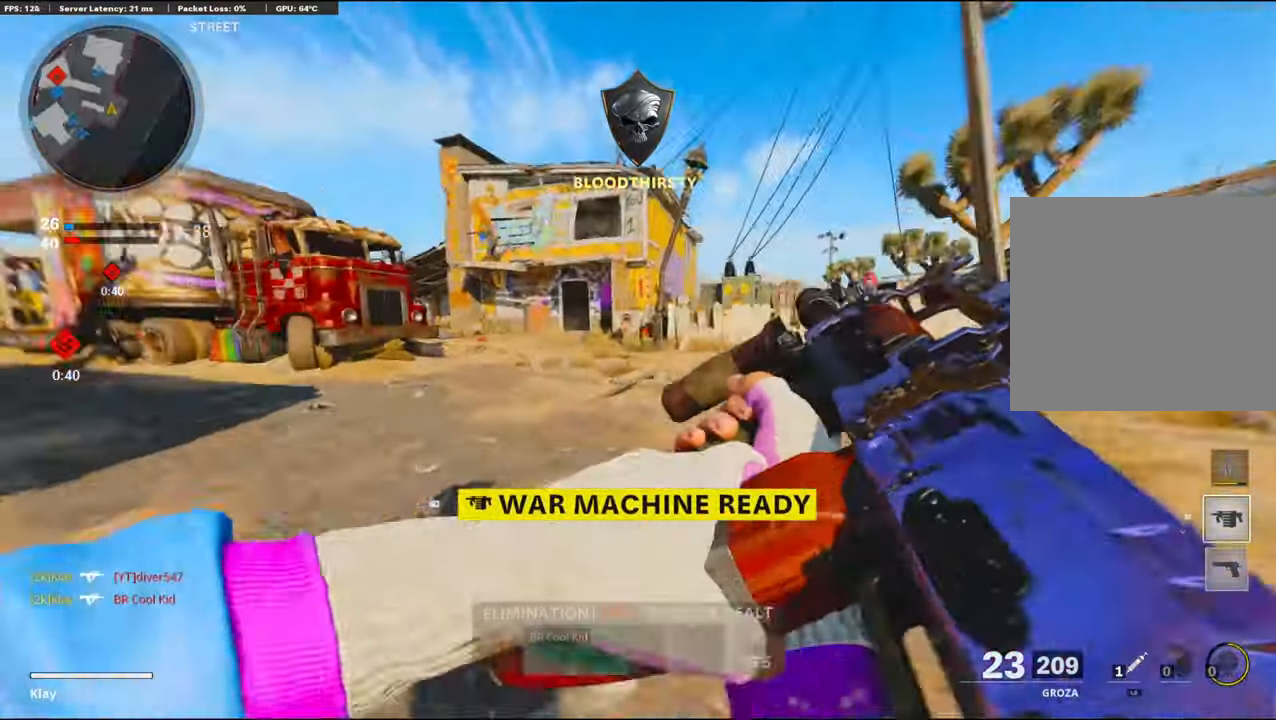
{"buttons": ["L1"], "left_stick": "down-left", "right_stick": "right", "events": [[16, "L1", "down"], [16, "right_stick", "center"], [66, "left_stick", "down-left"], [166, "CROSS", "up"], [283, "right_stick", "right"]]}
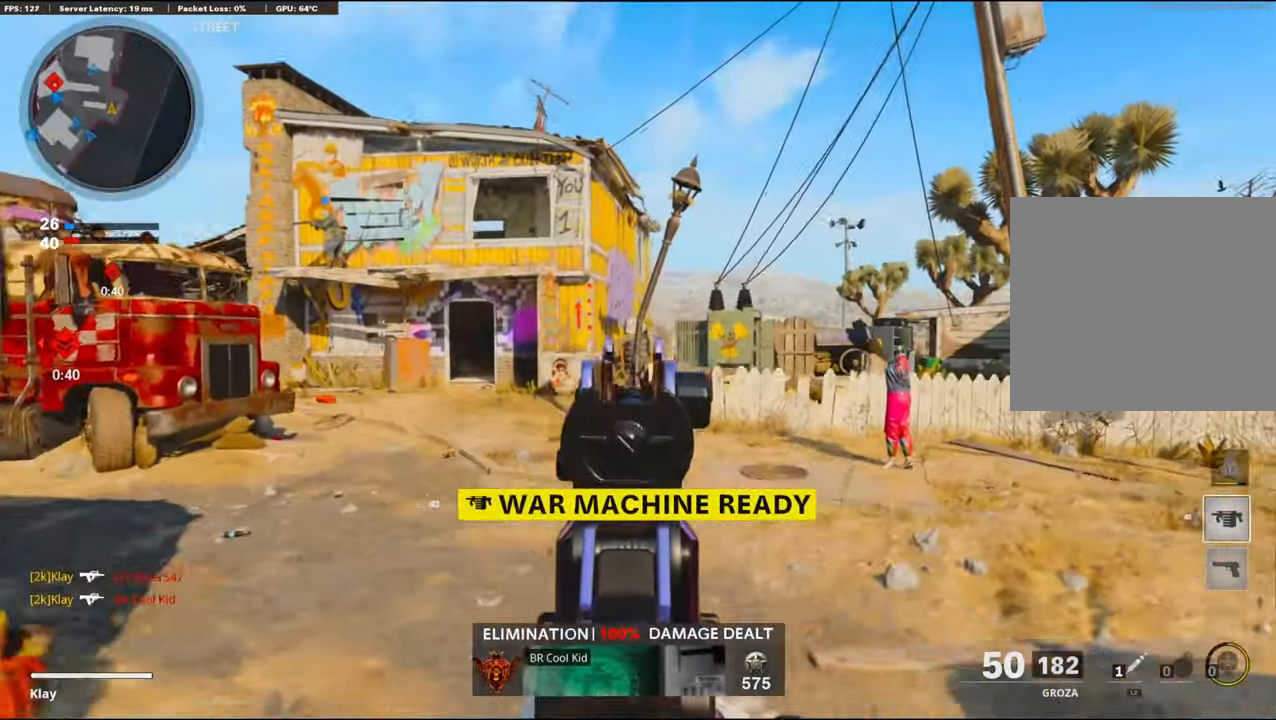
{"buttons": [], "left_stick": "down-left", "right_stick": "left", "events": [[183, "CROSS", "down"], [183, "right_stick", "center"], [300, "CROSS", "up"], [400, "L1", "up"], [400, "right_stick", "left"]]}
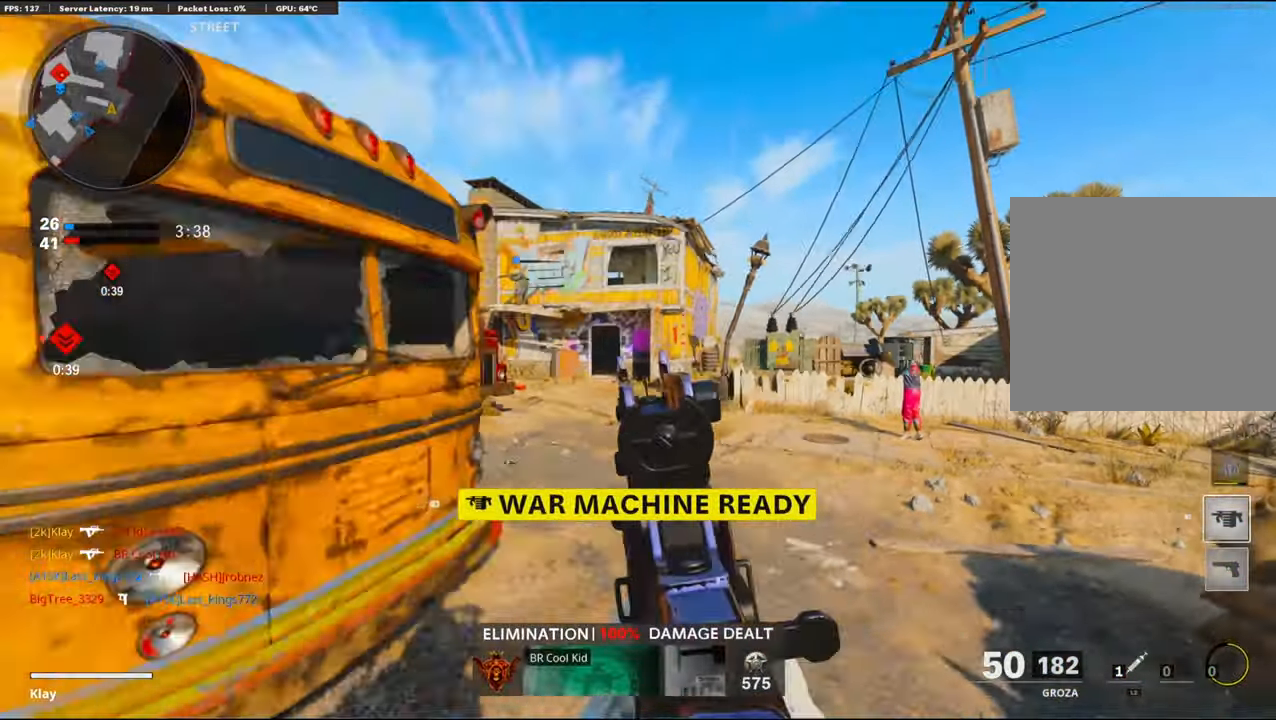
{"buttons": [], "left_stick": "up-left", "right_stick": "right", "events": [[116, "left_stick", "up-left"], [150, "L3", "down"], [216, "right_stick", "center"], [333, "L3", "up"], [450, "right_stick", "right"]]}
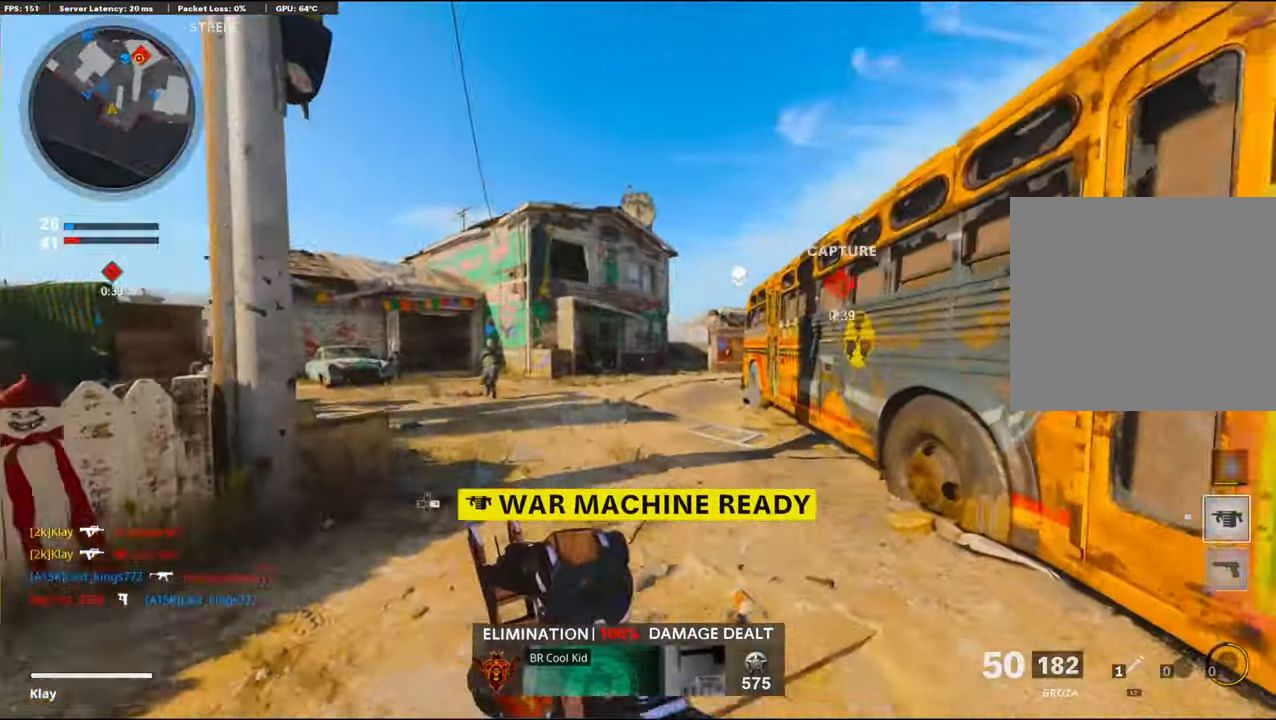
{"buttons": [], "left_stick": "up-left", "right_stick": "center", "events": [[33, "right_stick", "center"]]}
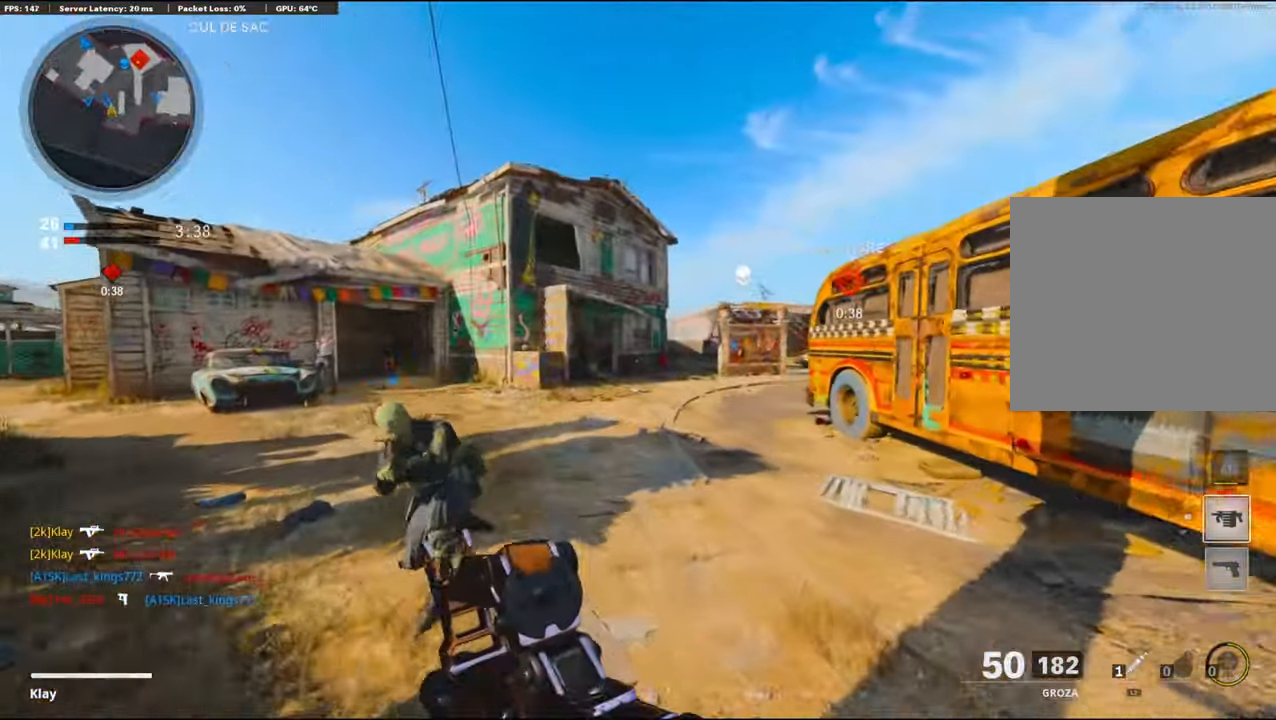
{"buttons": ["L1"], "left_stick": "left", "right_stick": "right", "events": [[133, "right_stick", "right"], [233, "L1", "down"], [250, "left_stick", "left"], [283, "right_stick", "center"], [383, "right_stick", "right"]]}
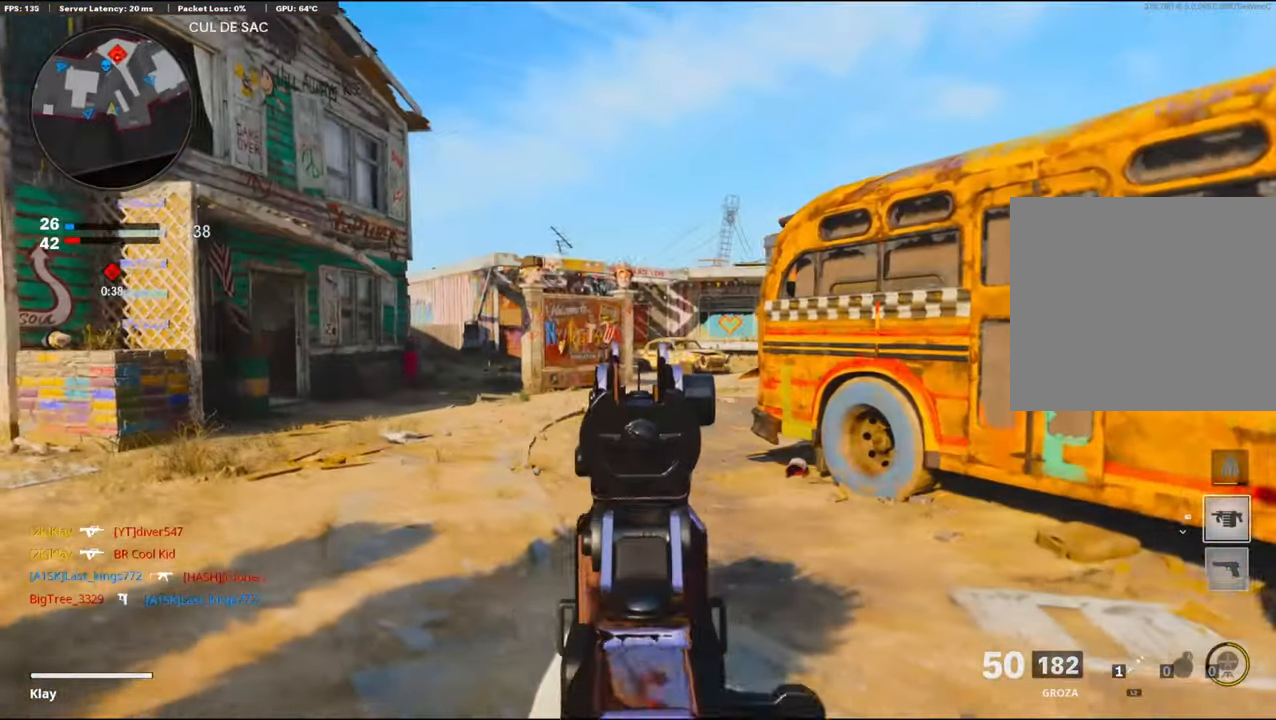
{"buttons": ["L1"], "left_stick": "left", "right_stick": "up-right", "events": [[100, "left_stick", "up"], [200, "left_stick", "center"], [250, "right_stick", "center"], [333, "left_stick", "left"], [433, "right_stick", "up-right"]]}
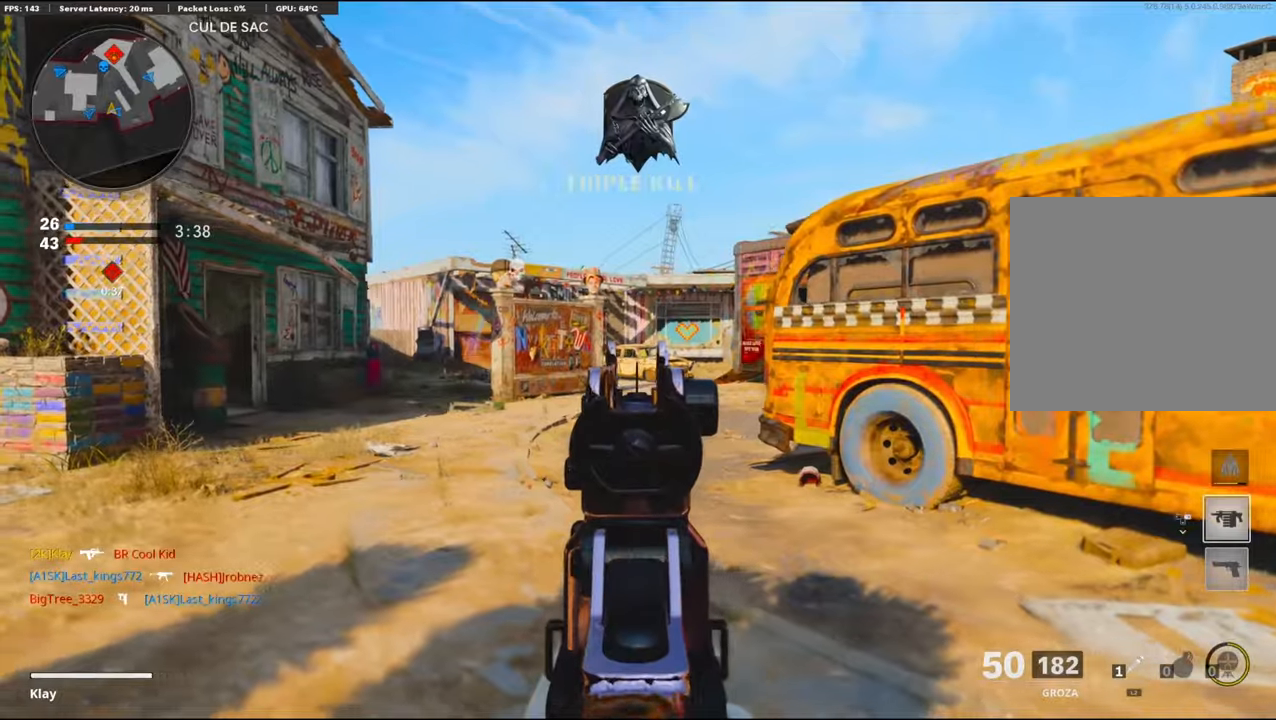
{"buttons": [], "left_stick": "up-left", "right_stick": "center", "events": [[117, "right_stick", "center"], [183, "L1", "up"], [183, "right_stick", "left"], [200, "left_stick", "up-left"], [300, "L3", "down"], [433, "L3", "up"], [467, "right_stick", "center"]]}
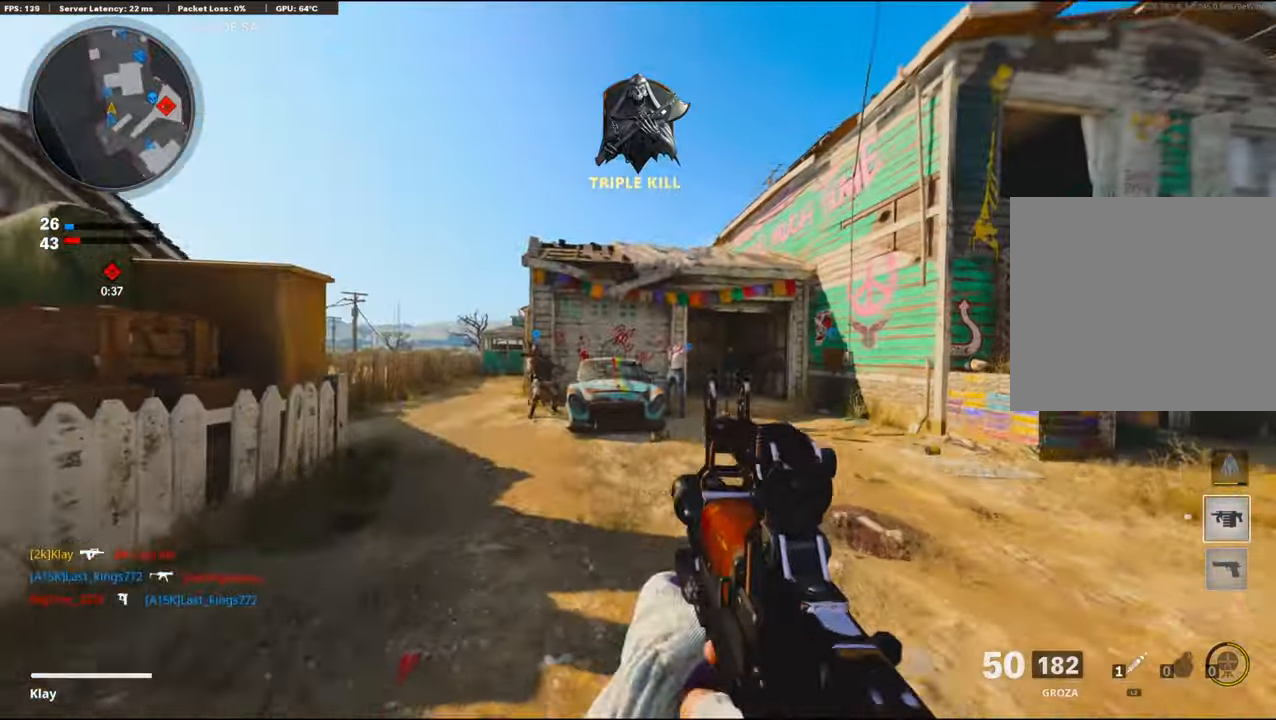
{"buttons": [], "left_stick": "up-left", "right_stick": "center", "events": [[300, "right_stick", "left"], [433, "right_stick", "center"]]}
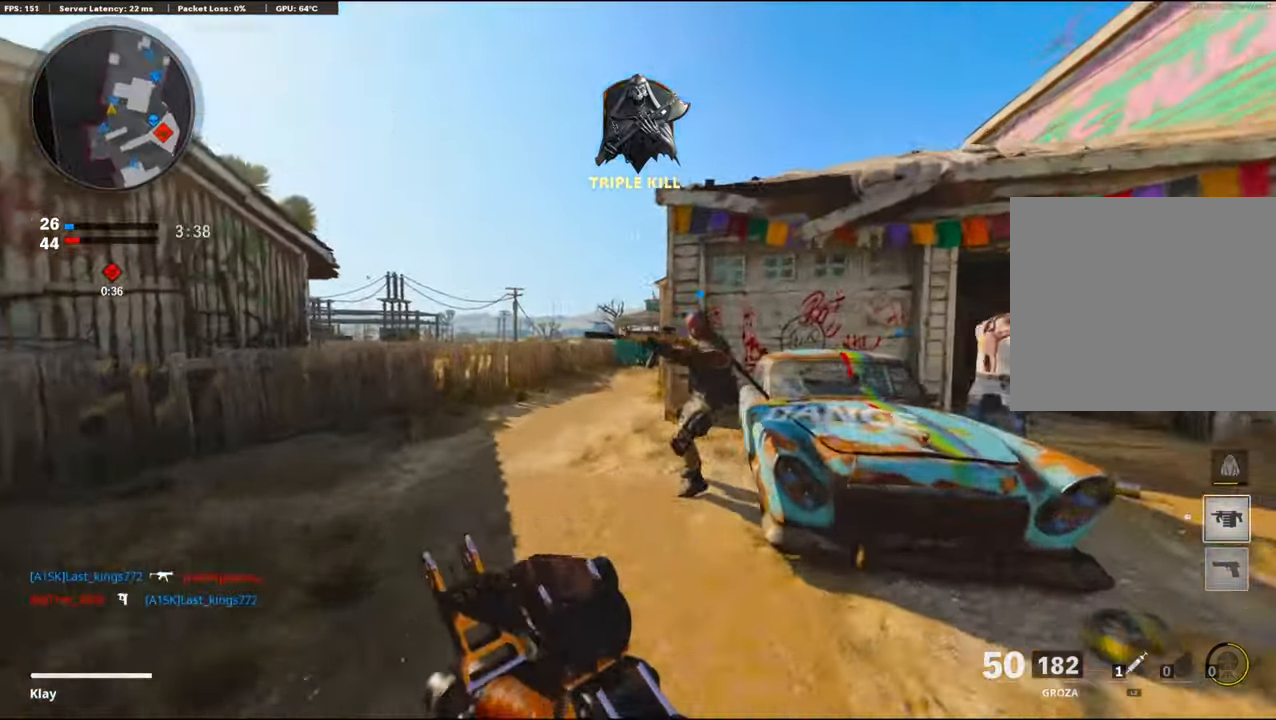
{"buttons": ["L3", "R3"], "left_stick": "up-left", "right_stick": "right", "events": [[83, "right_stick", "right"], [233, "R3", "down"], [350, "R3", "up"], [483, "R3", "down"], [500, "L3", "down"]]}
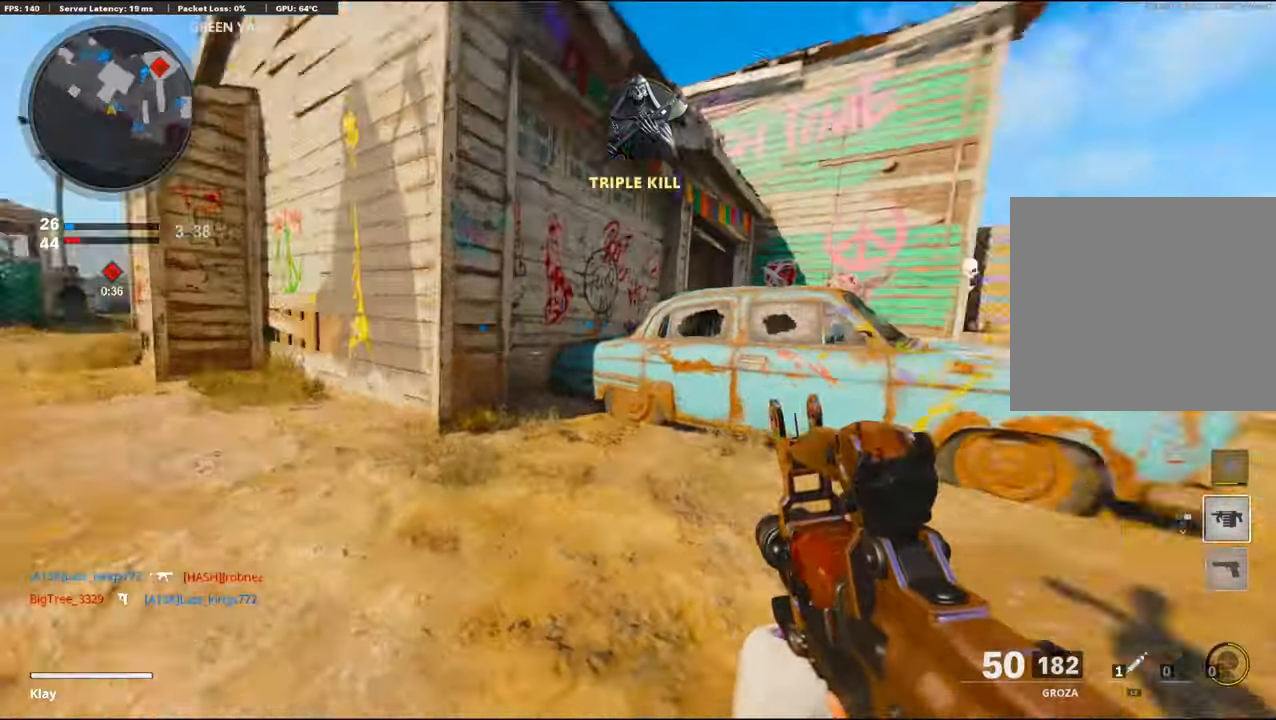
{"buttons": ["L1"], "left_stick": "up-left", "right_stick": "left", "events": [[83, "R3", "up"], [150, "right_stick", "center"], [183, "L3", "up"], [200, "L1", "down"], [367, "right_stick", "left"]]}
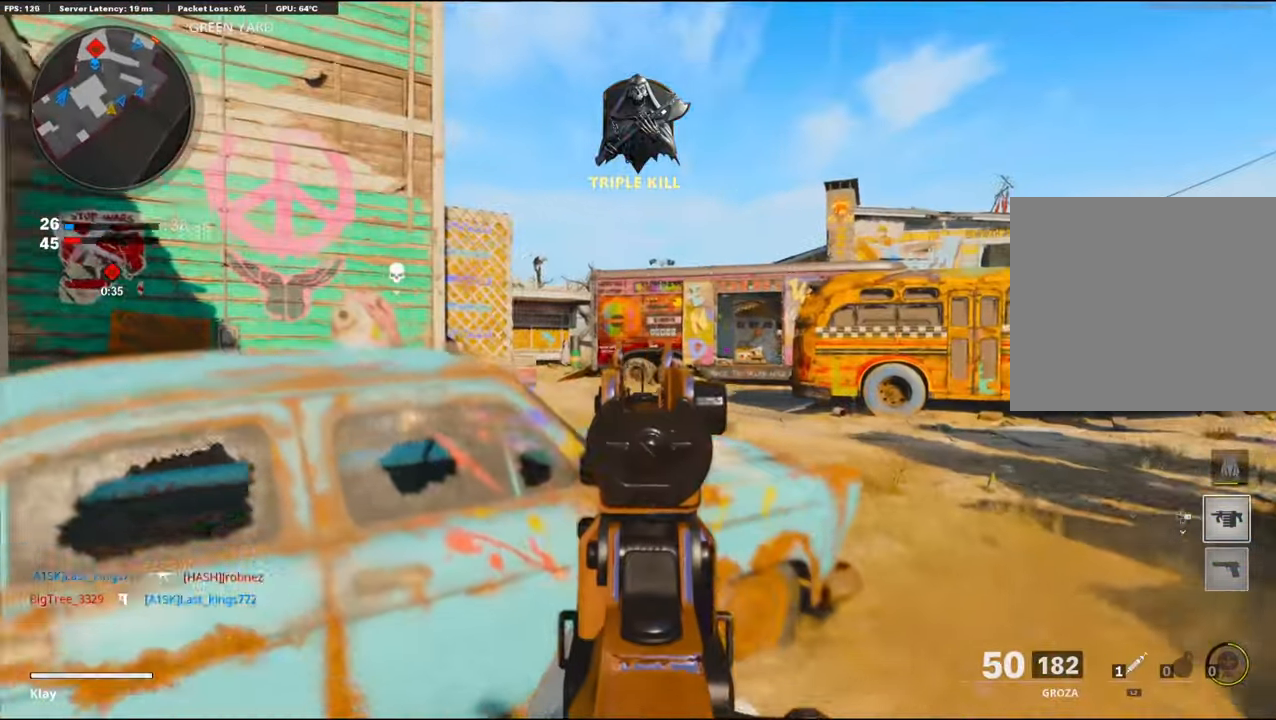
{"buttons": ["L1"], "left_stick": "center", "right_stick": "center", "events": [[283, "right_stick", "center"], [417, "left_stick", "center"]]}
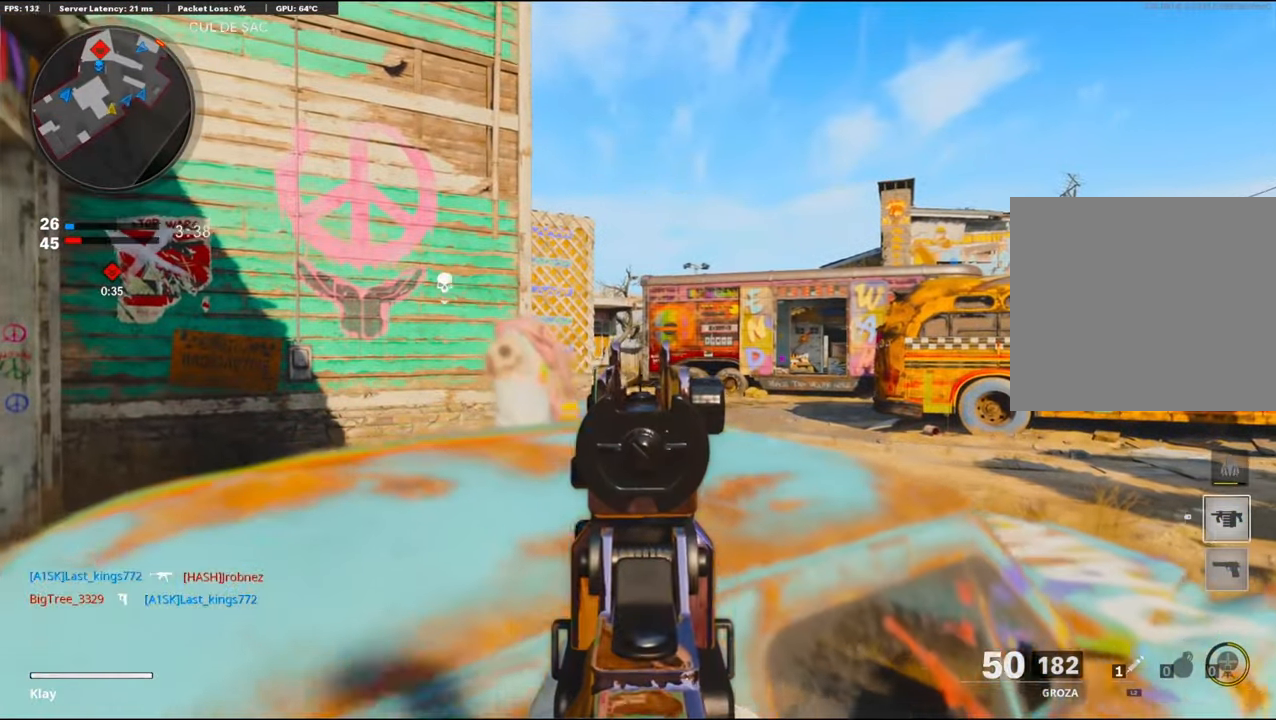
{"buttons": ["L1"], "left_stick": "center", "right_stick": "center", "events": []}
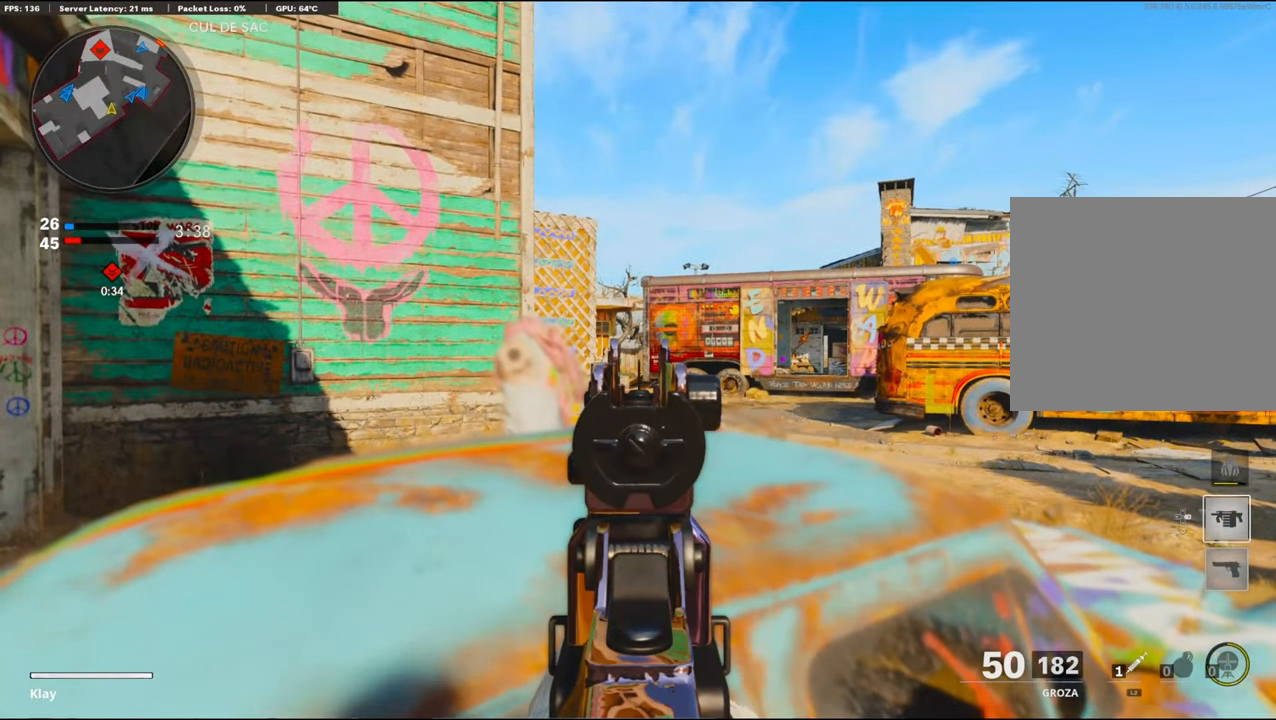
{"buttons": [], "left_stick": "up-right", "right_stick": "right", "events": [[233, "L1", "up"], [267, "DPAD_RIGHT", "down"], [333, "DPAD_RIGHT", "up"], [350, "right_stick", "right"], [450, "left_stick", "up-right"]]}
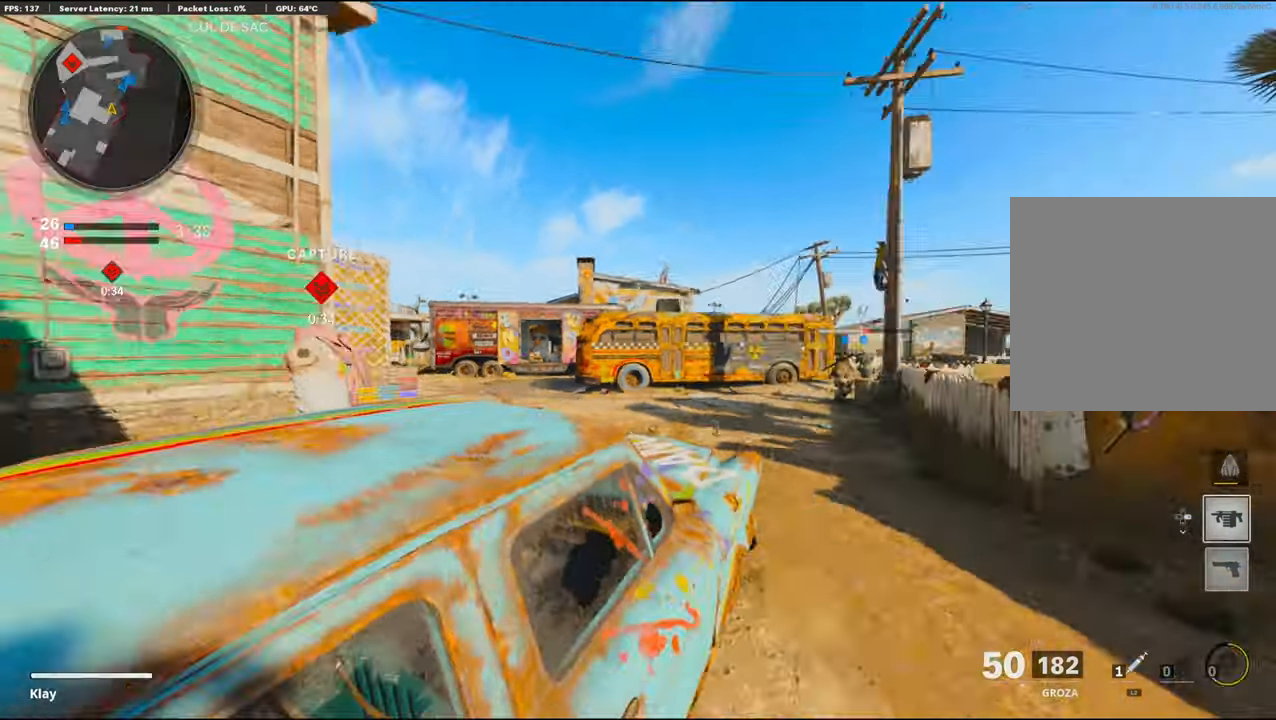
{"buttons": ["CROSS"], "left_stick": "up-right", "right_stick": "center", "events": [[117, "right_stick", "left"], [433, "CROSS", "down"], [500, "right_stick", "center"]]}
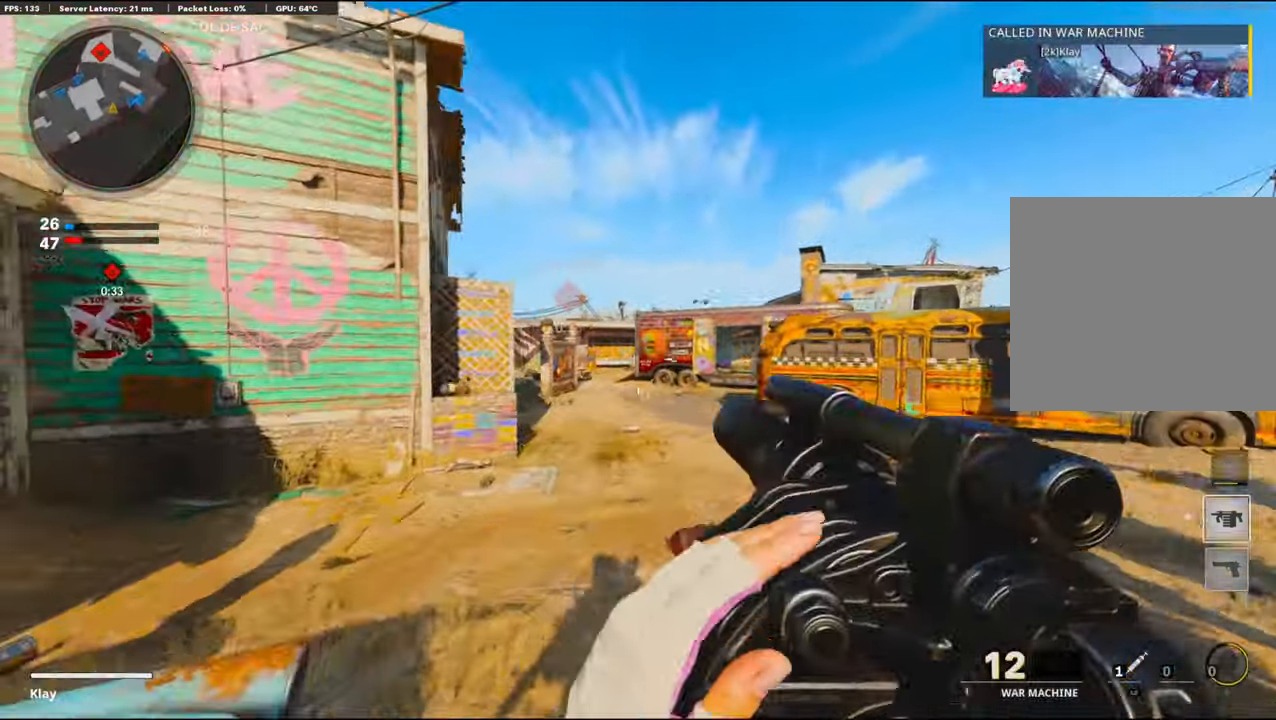
{"buttons": [], "left_stick": "up-right", "right_stick": "center", "events": [[100, "CROSS", "up"]]}
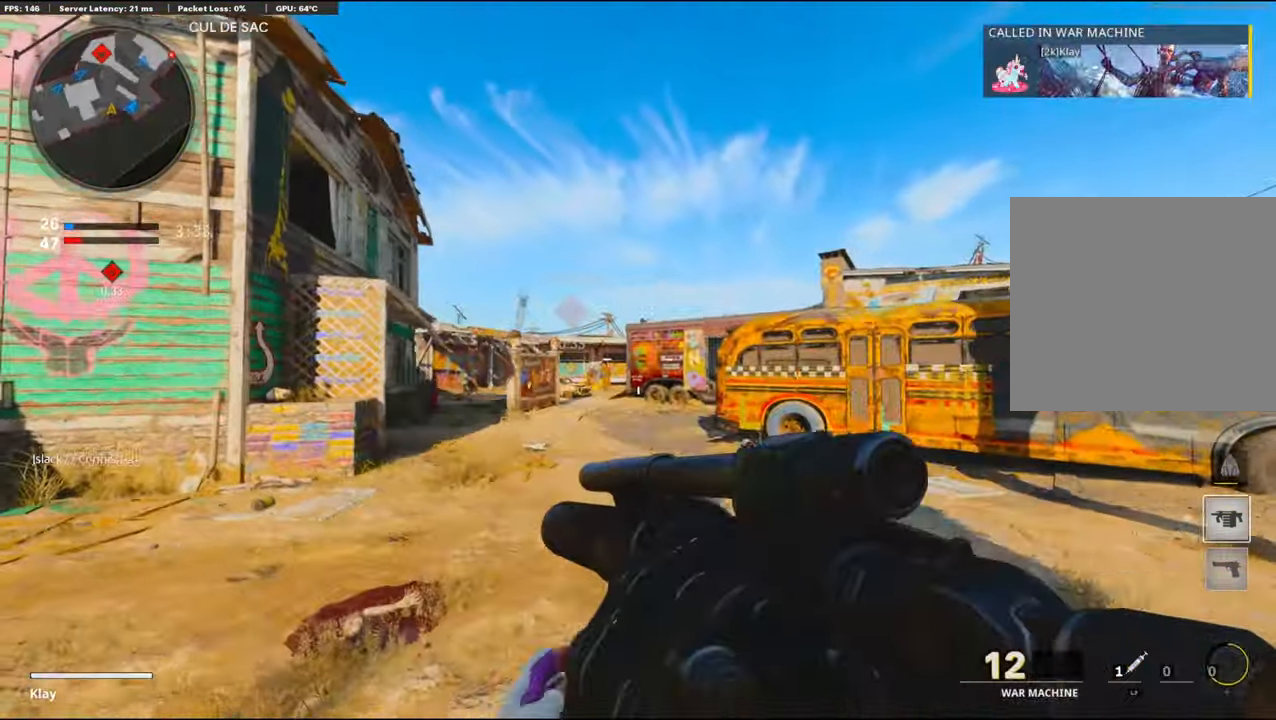
{"buttons": ["R1"], "left_stick": "up", "right_stick": "center", "events": [[50, "left_stick", "up"], [117, "L1", "down"], [250, "left_stick", "up-left"], [350, "right_stick", "left"], [383, "R1", "down"], [400, "right_stick", "center"], [433, "L1", "up"], [450, "left_stick", "up"]]}
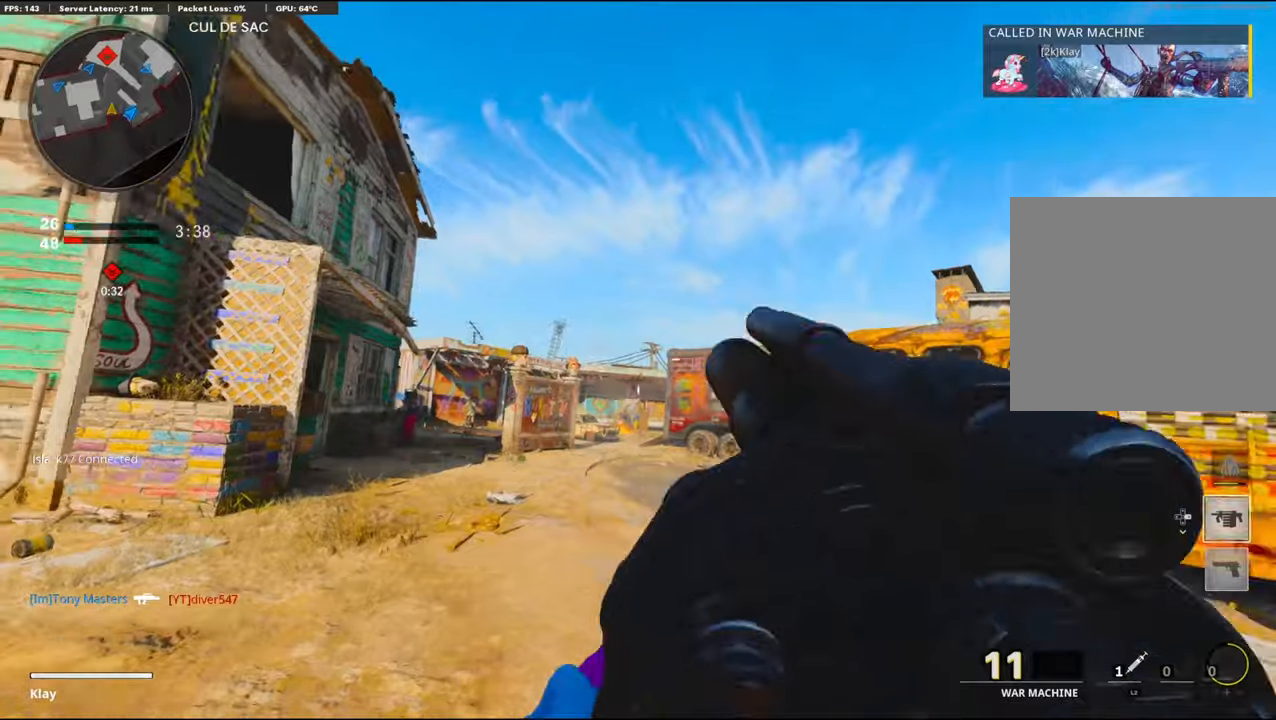
{"buttons": [], "left_stick": "up-right", "right_stick": "up-right", "events": [[17, "R1", "up"], [84, "right_stick", "left"], [134, "left_stick", "up-left"], [217, "L1", "down"], [234, "left_stick", "left"], [250, "right_stick", "center"], [267, "R1", "down"], [350, "R1", "up"], [417, "right_stick", "up-right"], [450, "left_stick", "center"], [467, "L1", "up"], [500, "left_stick", "up-right"]]}
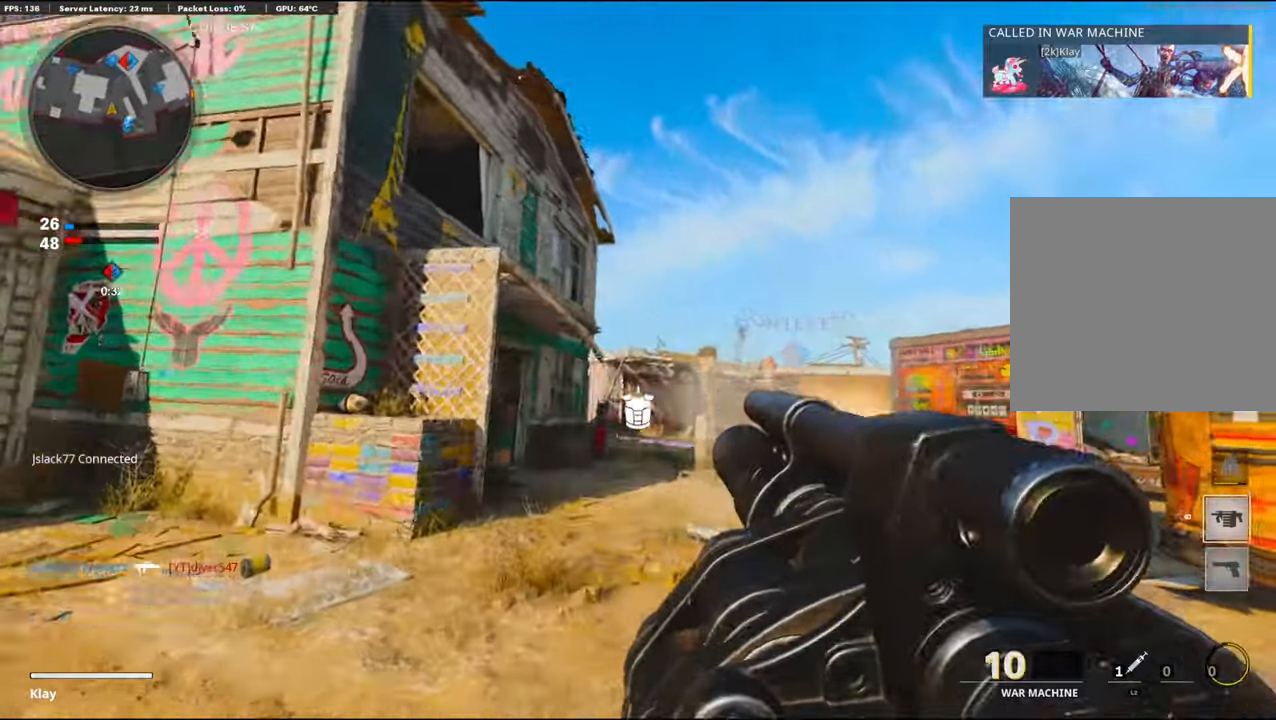
{"buttons": ["L3"], "left_stick": "up", "right_stick": "center", "events": [[34, "right_stick", "center"], [67, "R1", "down"], [84, "L1", "down"], [100, "left_stick", "right"], [184, "L1", "up"], [184, "R1", "up"], [234, "right_stick", "right"], [367, "L3", "down"], [434, "left_stick", "up"], [450, "right_stick", "center"]]}
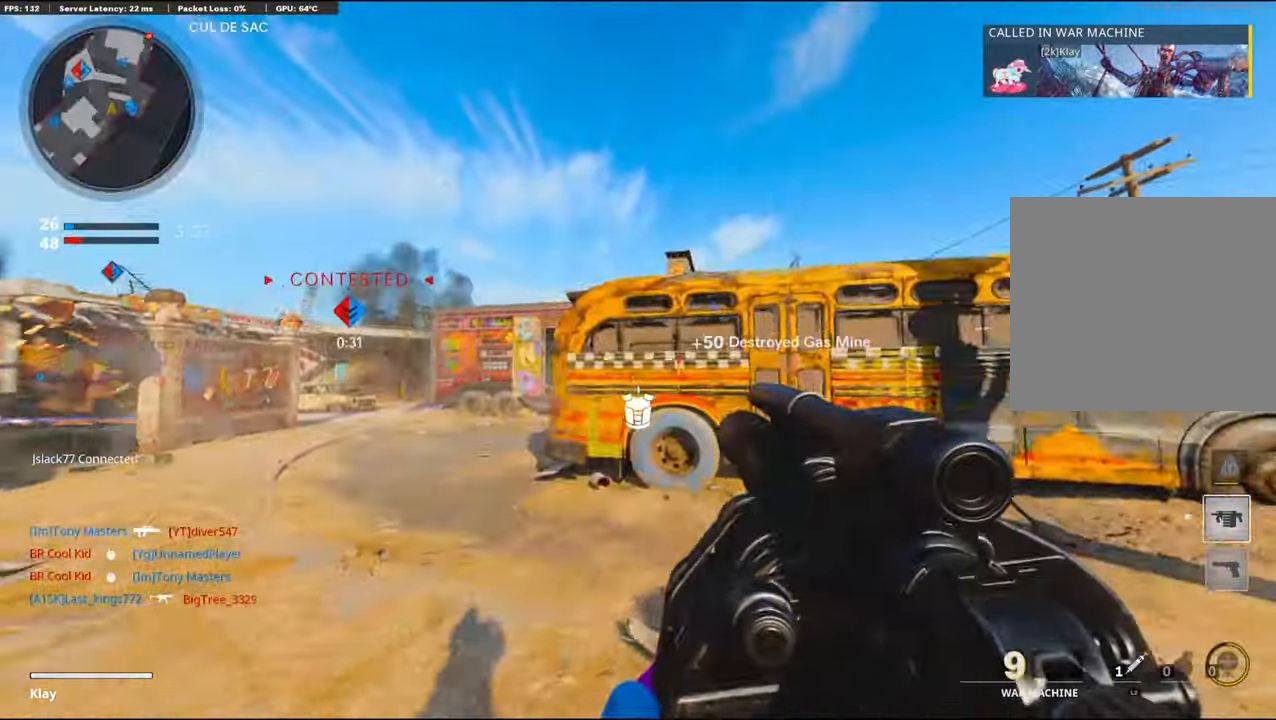
{"buttons": [], "left_stick": "up", "right_stick": "center", "events": [[100, "L3", "up"], [284, "right_stick", "left"], [417, "right_stick", "center"]]}
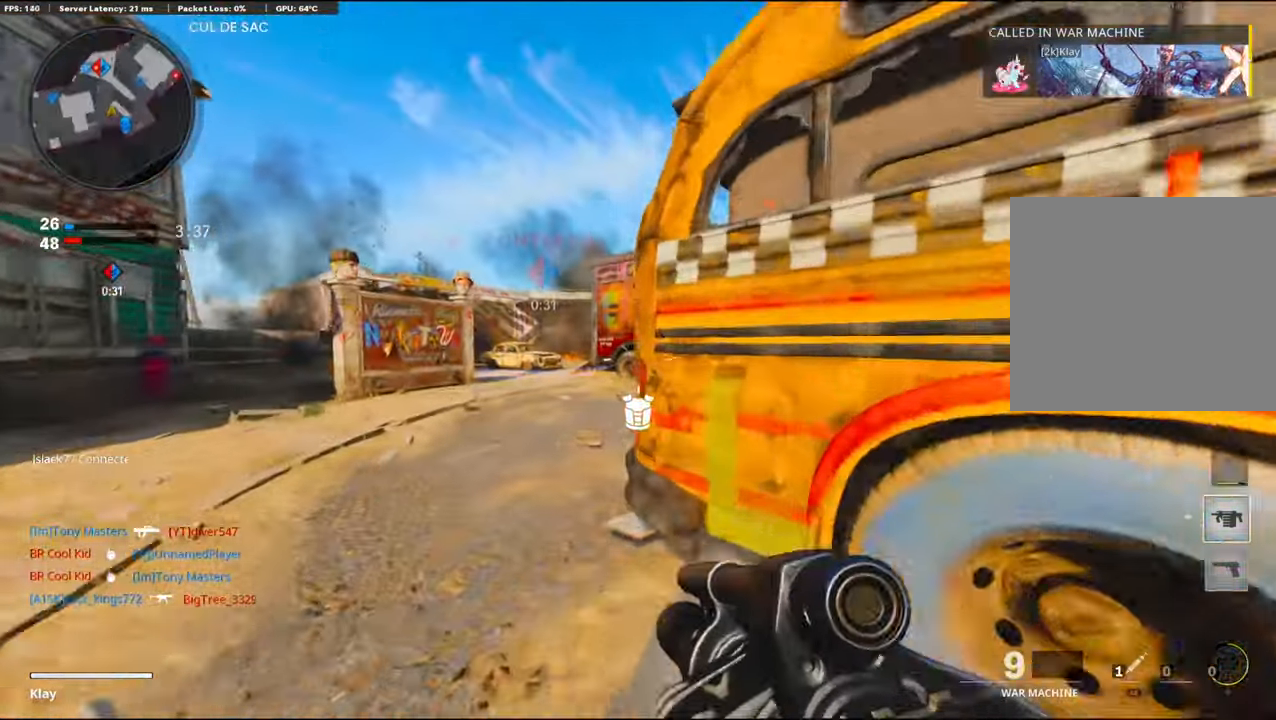
{"buttons": [], "left_stick": "up", "right_stick": "right", "events": [[450, "right_stick", "right"]]}
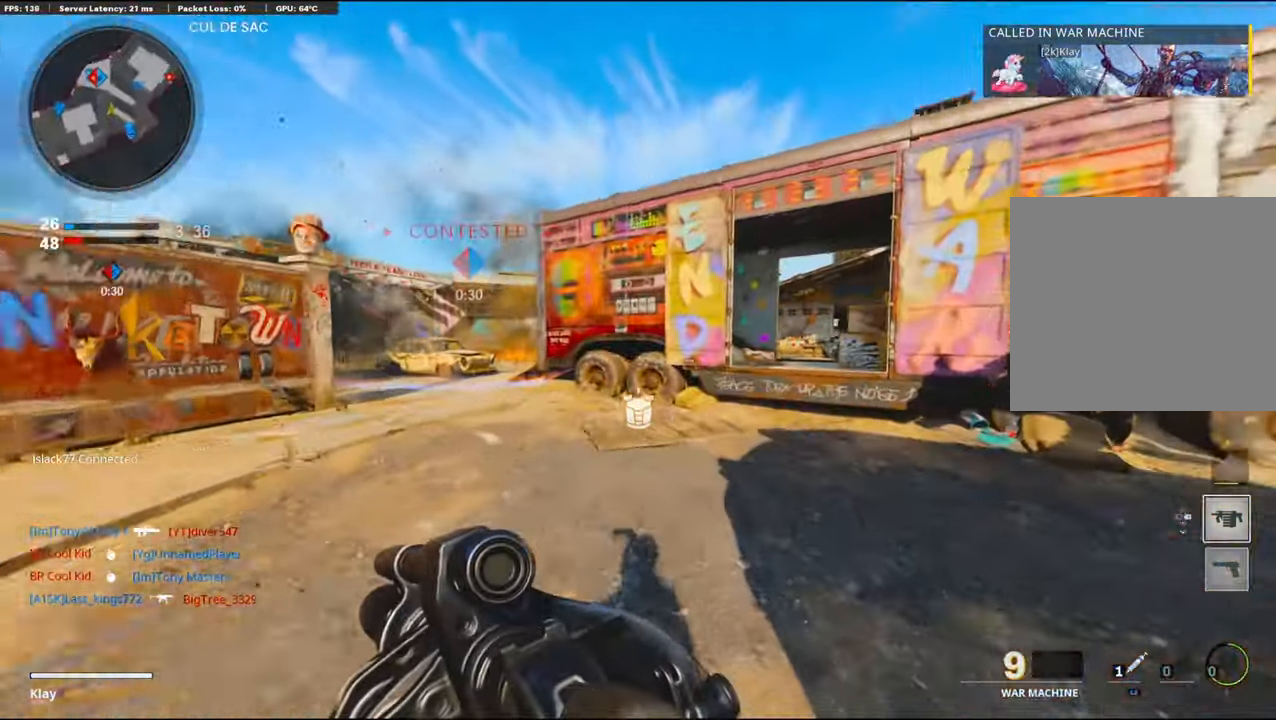
{"buttons": ["R1"], "left_stick": "up-right", "right_stick": "left", "events": [[100, "right_stick", "left"], [167, "CROSS", "down"], [317, "CROSS", "up"], [317, "right_stick", "center"], [434, "R1", "down"], [484, "left_stick", "up-right"], [484, "right_stick", "left"]]}
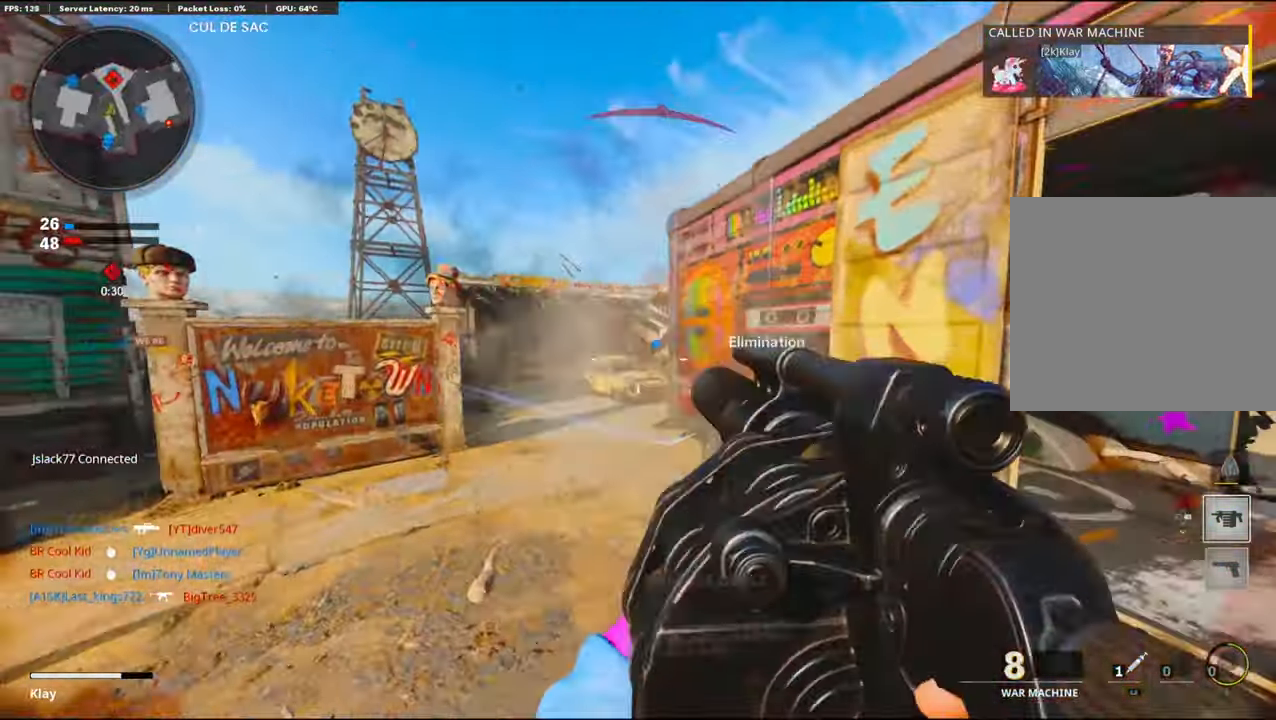
{"buttons": [], "left_stick": "up", "right_stick": "left", "events": [[67, "R1", "up"], [134, "right_stick", "center"], [184, "right_stick", "up-left"], [234, "L2", "down"], [234, "R1", "down"], [284, "right_stick", "up-right"], [367, "L2", "up"], [367, "right_stick", "center"], [400, "R1", "up"], [417, "left_stick", "up"], [434, "right_stick", "left"]]}
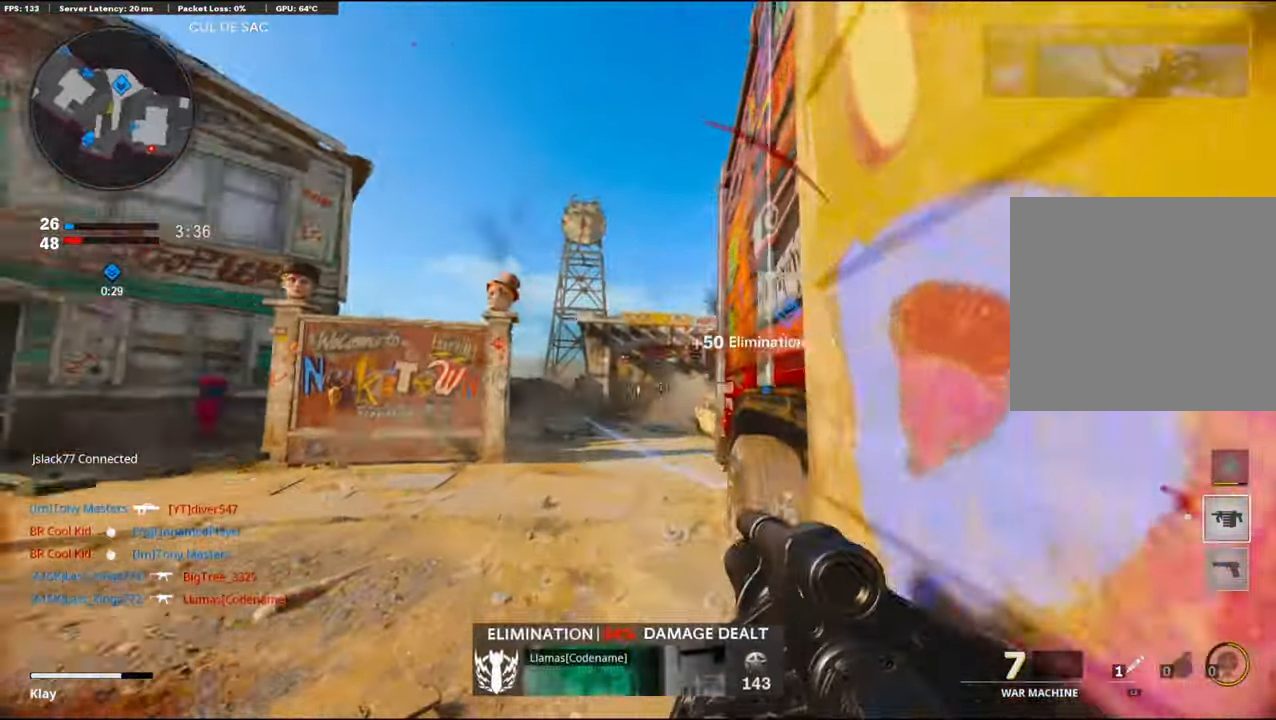
{"buttons": [], "left_stick": "up", "right_stick": "left", "events": [[134, "L3", "down"], [184, "L3", "up"], [184, "right_stick", "center"], [234, "right_stick", "left"], [267, "left_stick", "right"], [417, "left_stick", "center"], [500, "left_stick", "up"]]}
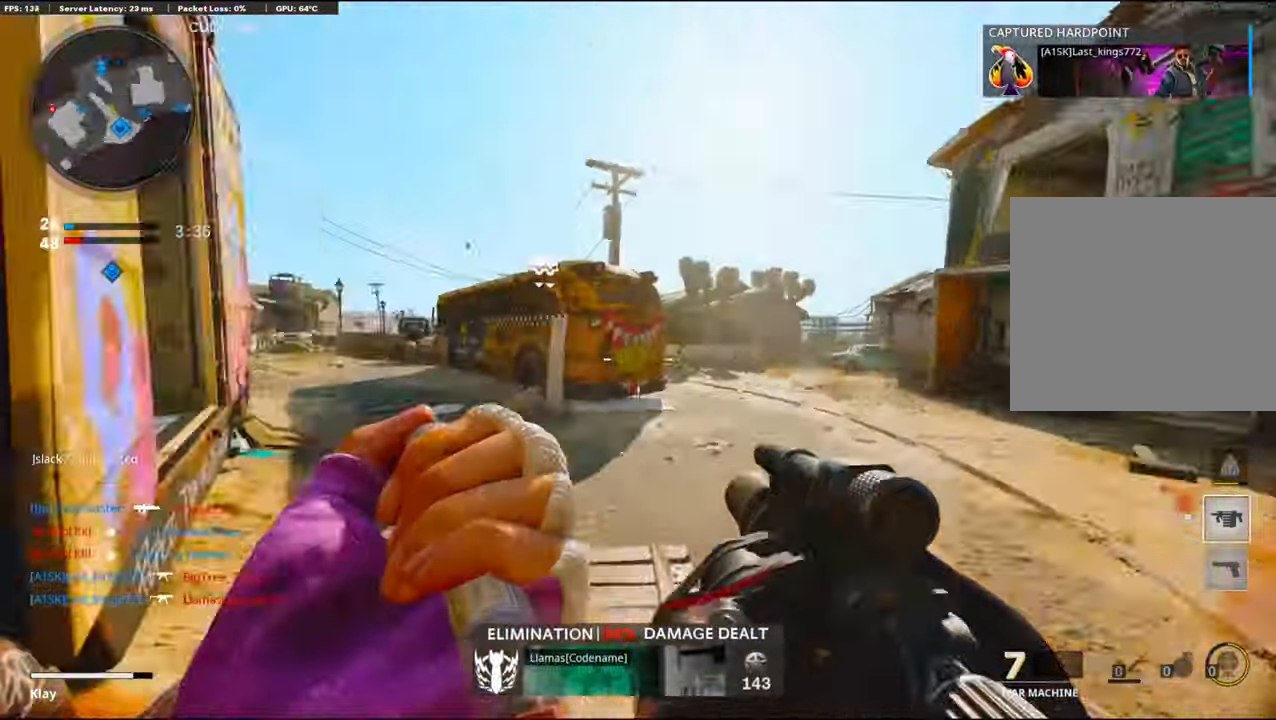
{"buttons": [], "left_stick": "up-right", "right_stick": "center", "events": [[100, "right_stick", "center"], [184, "left_stick", "up-right"]]}
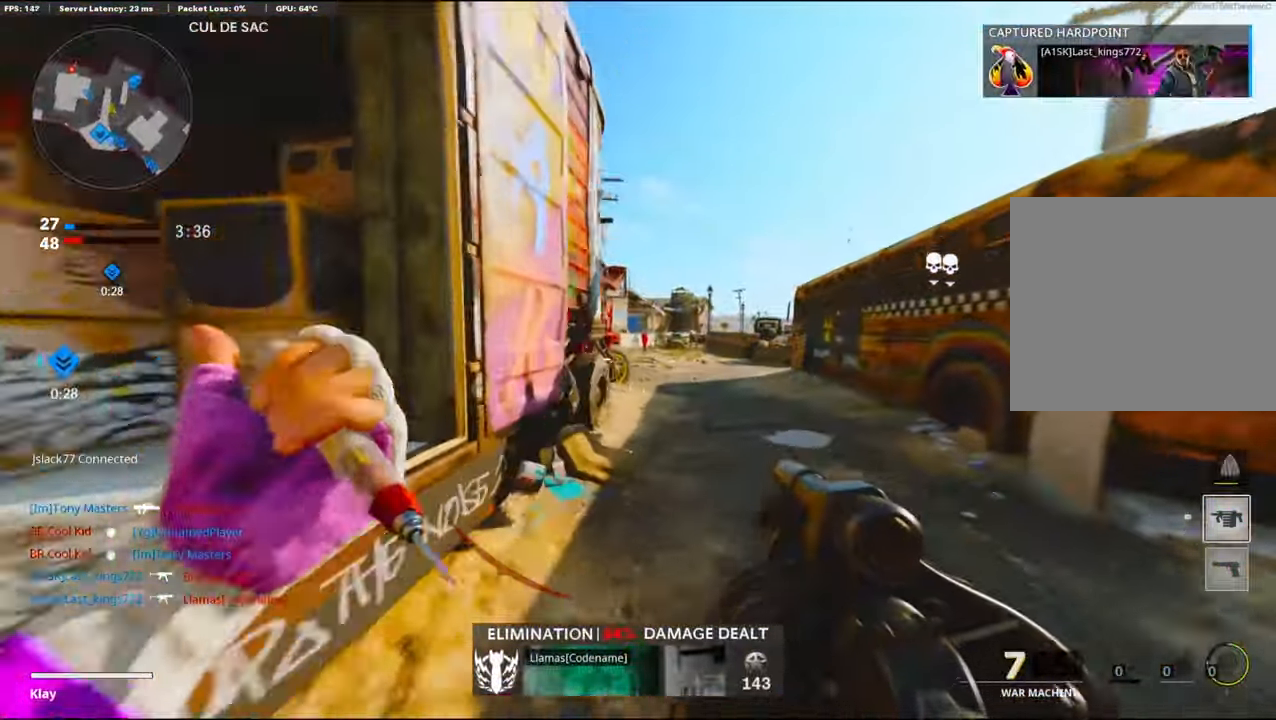
{"buttons": ["R3"], "left_stick": "up-right", "right_stick": "left", "events": [[300, "right_stick", "left"], [484, "R3", "down"]]}
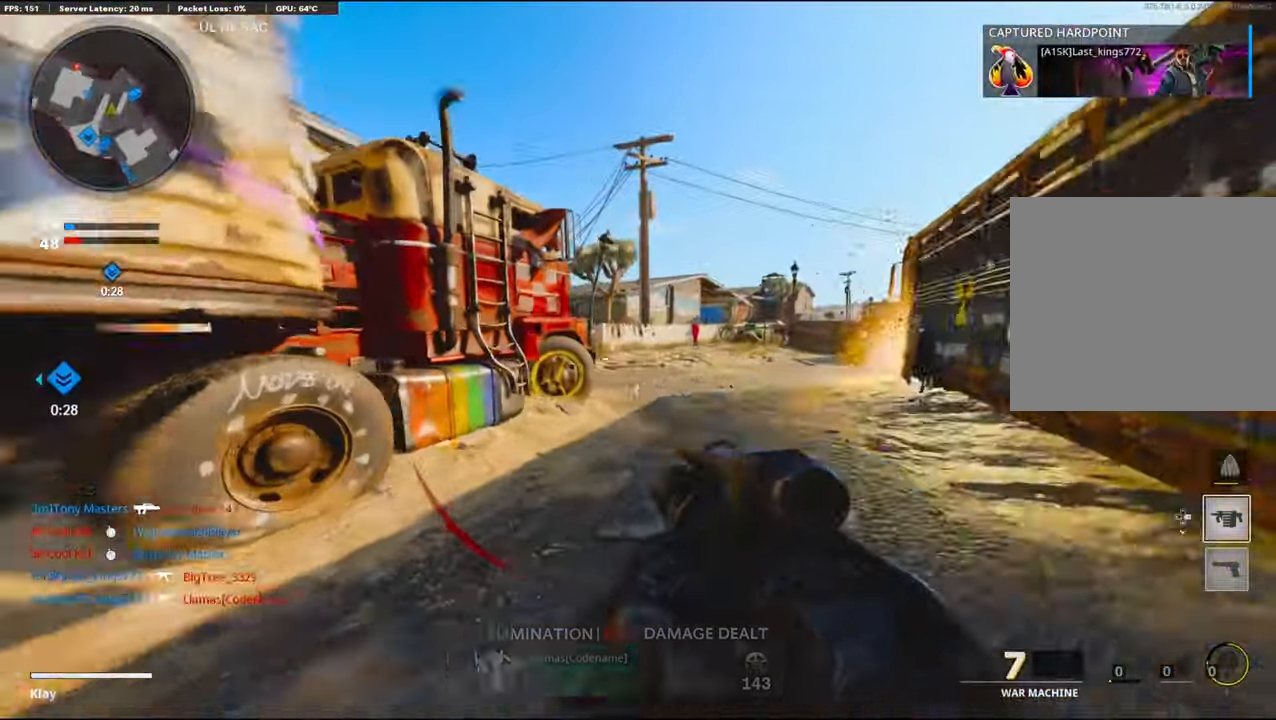
{"buttons": ["CROSS"], "left_stick": "up-right", "right_stick": "left", "events": [[267, "R3", "up"], [400, "CROSS", "down"]]}
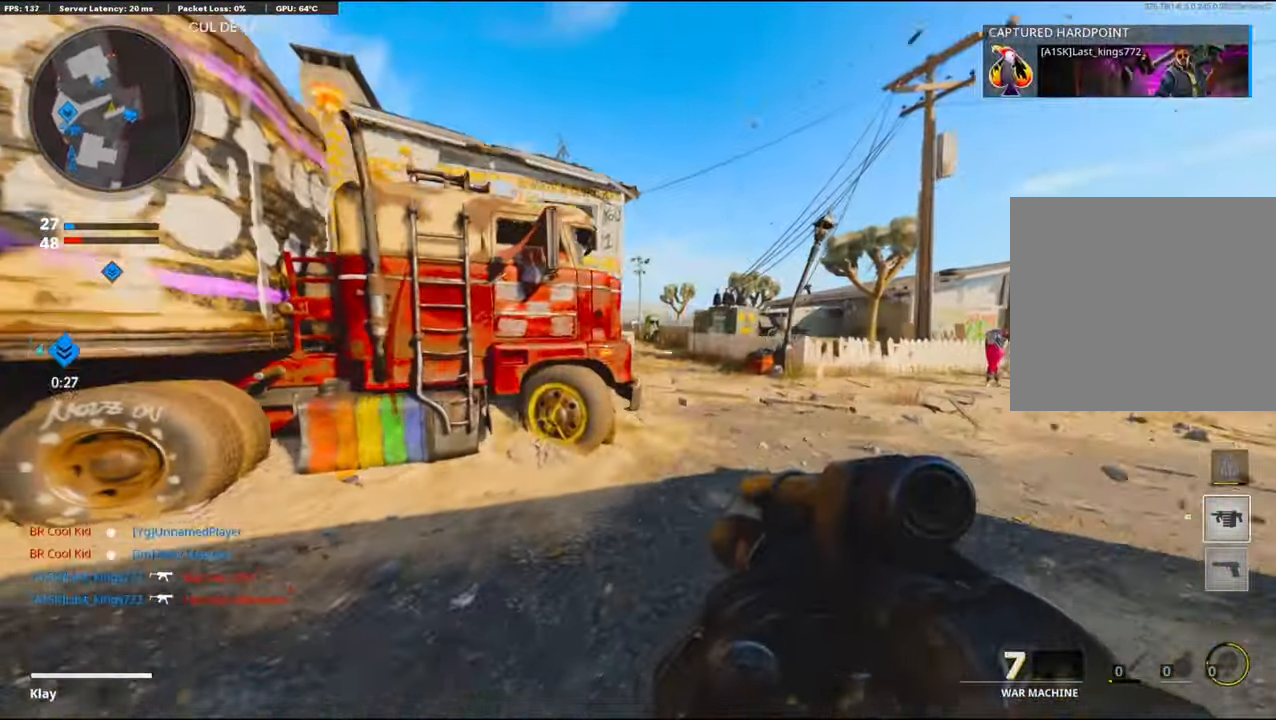
{"buttons": [], "left_stick": "right", "right_stick": "left", "events": [[66, "CROSS", "up"], [83, "right_stick", "center"], [283, "right_stick", "left"], [450, "left_stick", "right"]]}
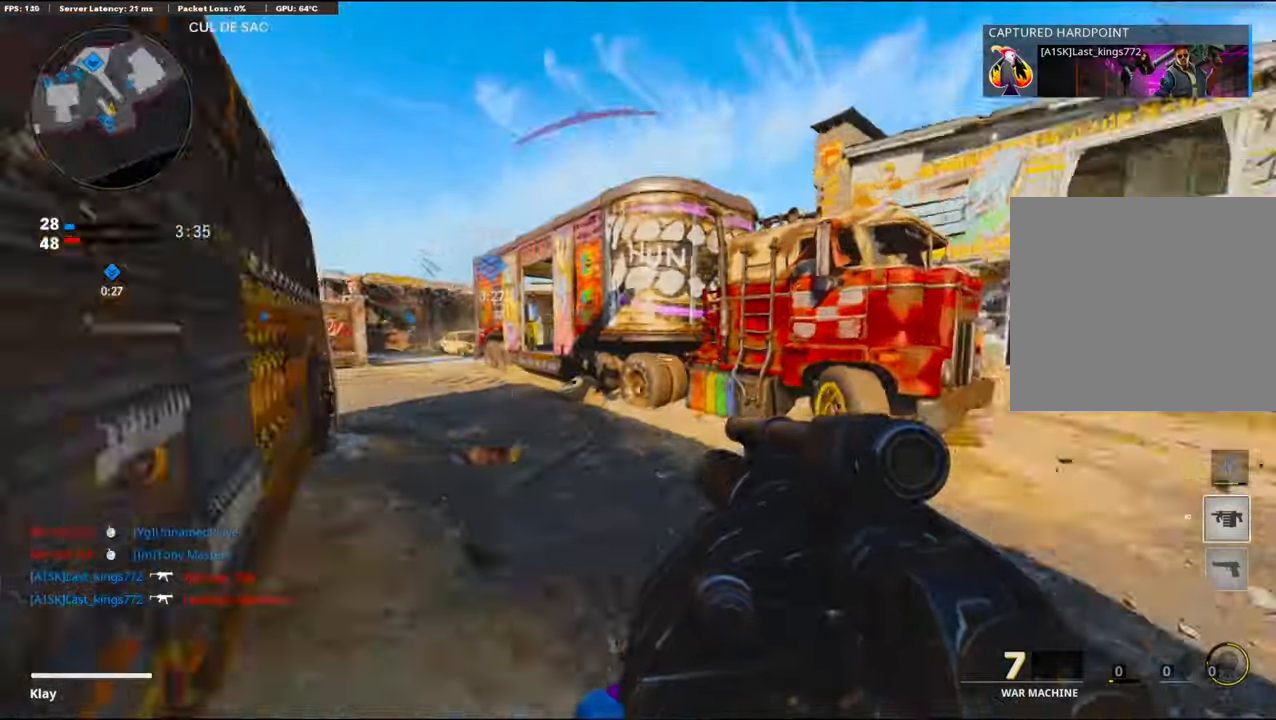
{"buttons": [], "left_stick": "up-left", "right_stick": "center", "events": [[66, "right_stick", "center"], [116, "right_stick", "right"], [200, "left_stick", "up"], [233, "L3", "down"], [250, "left_stick", "up-left"], [383, "right_stick", "center"], [433, "L3", "up"]]}
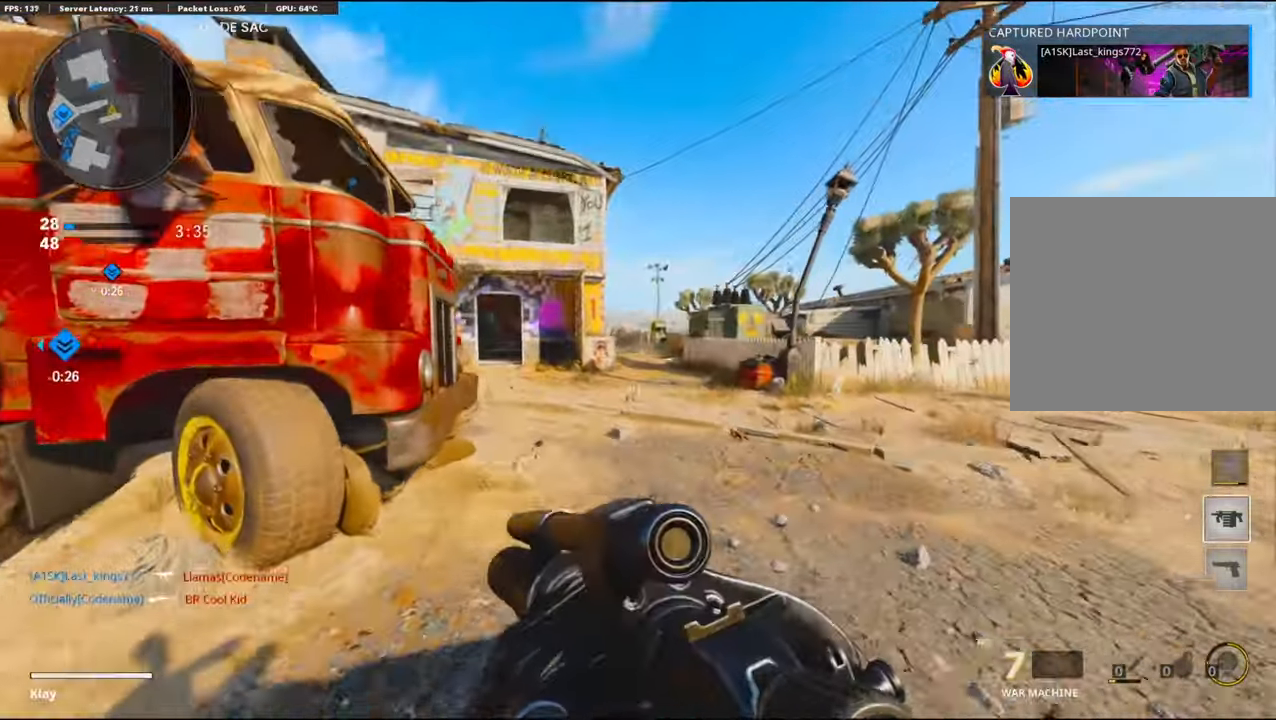
{"buttons": [], "left_stick": "right", "right_stick": "left", "events": [[116, "left_stick", "down-left"], [266, "left_stick", "down-right"], [383, "left_stick", "right"], [450, "right_stick", "left"]]}